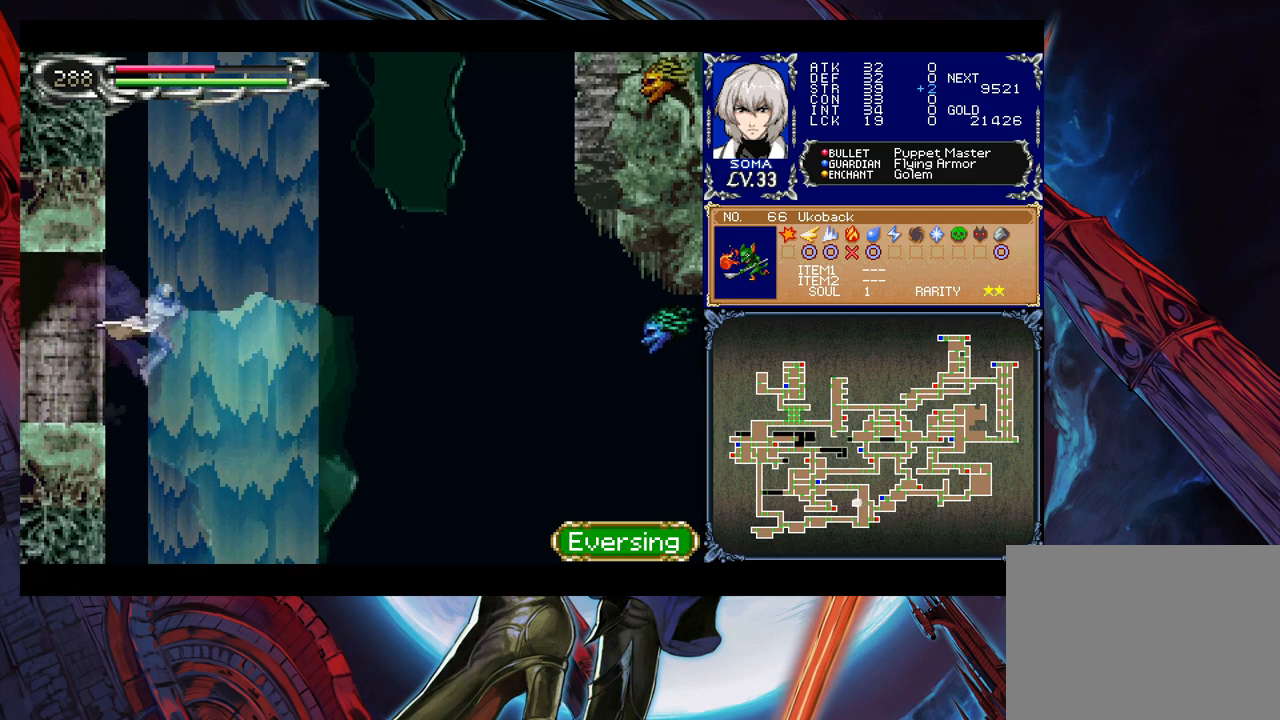
Gameplay with a controller (Xbox layout); each line is a JSON object with the inputs held at the frame after it. "events" lists button and stick changes between this image and that frame as [ms after this image, input, new state], when the widget could be followed in between. Not read: L2 L3 R2 R3 right_stick.
{"buttons": ["B"], "left_stick": "down-right", "events": [[33, "B", "down"], [333, "B", "up"], [367, "B", "down"], [467, "B", "up"], [483, "B", "down"]]}
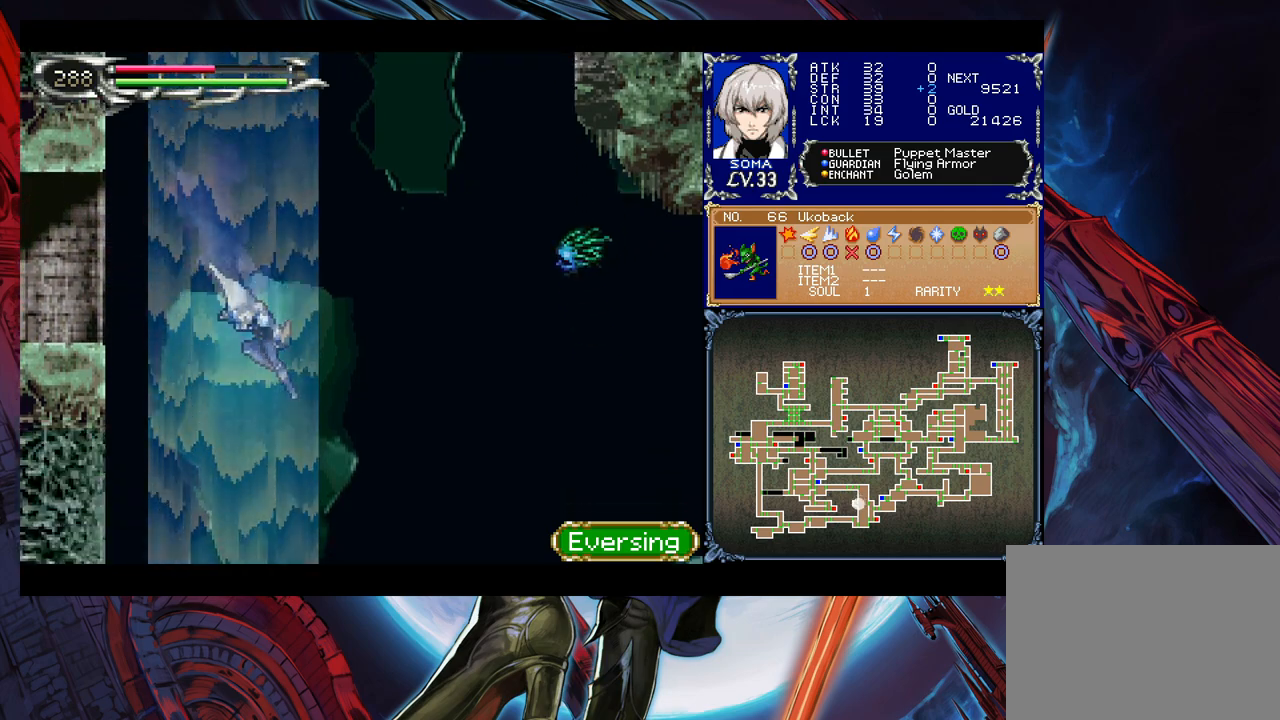
{"buttons": [], "left_stick": "down-right", "events": [[183, "B", "up"], [233, "B", "down"], [333, "B", "up"]]}
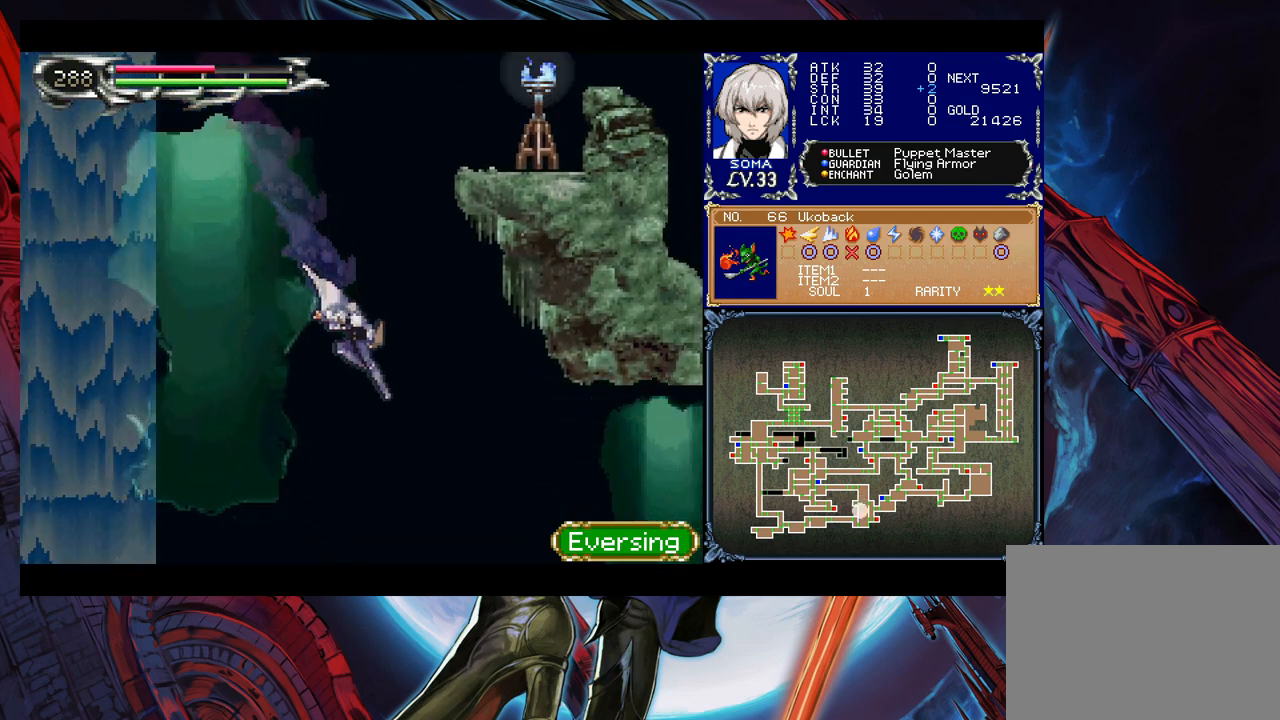
{"buttons": [], "left_stick": "right", "events": [[33, "left_stick", "right"]]}
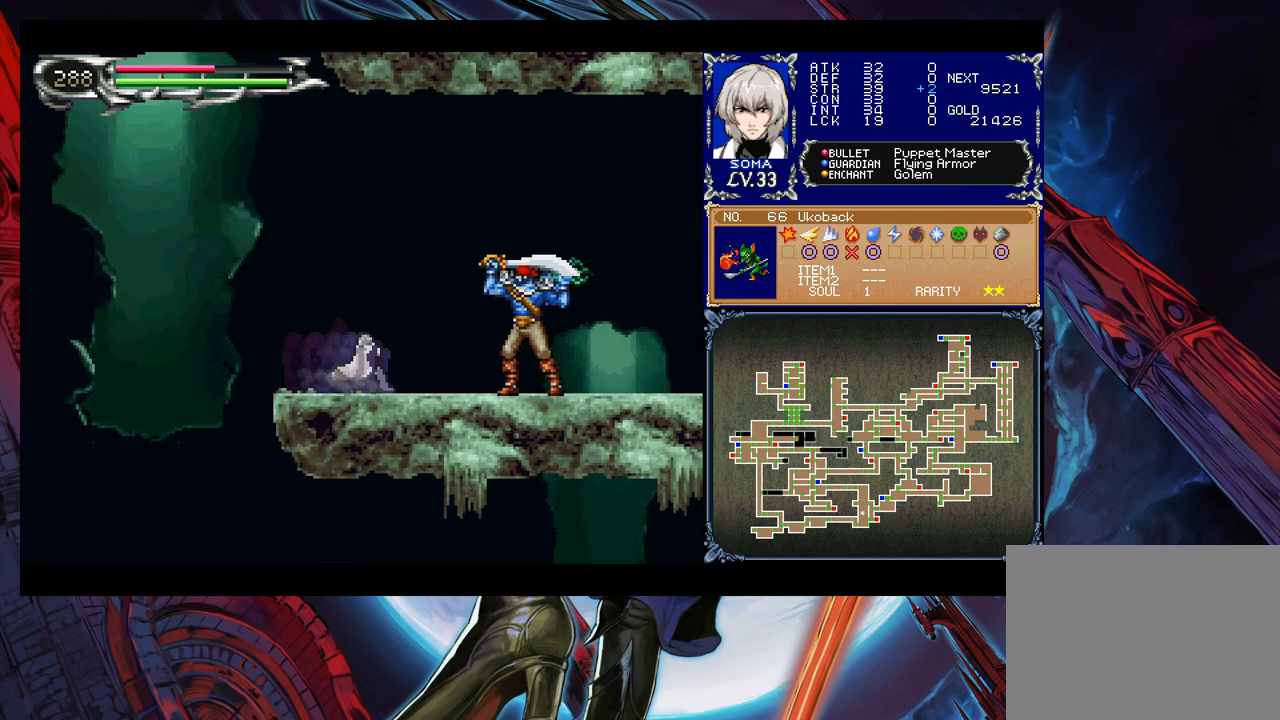
{"buttons": [], "left_stick": "left", "events": [[33, "B", "down"], [33, "left_stick", "left"], [217, "B", "up"], [333, "B", "down"], [483, "B", "up"]]}
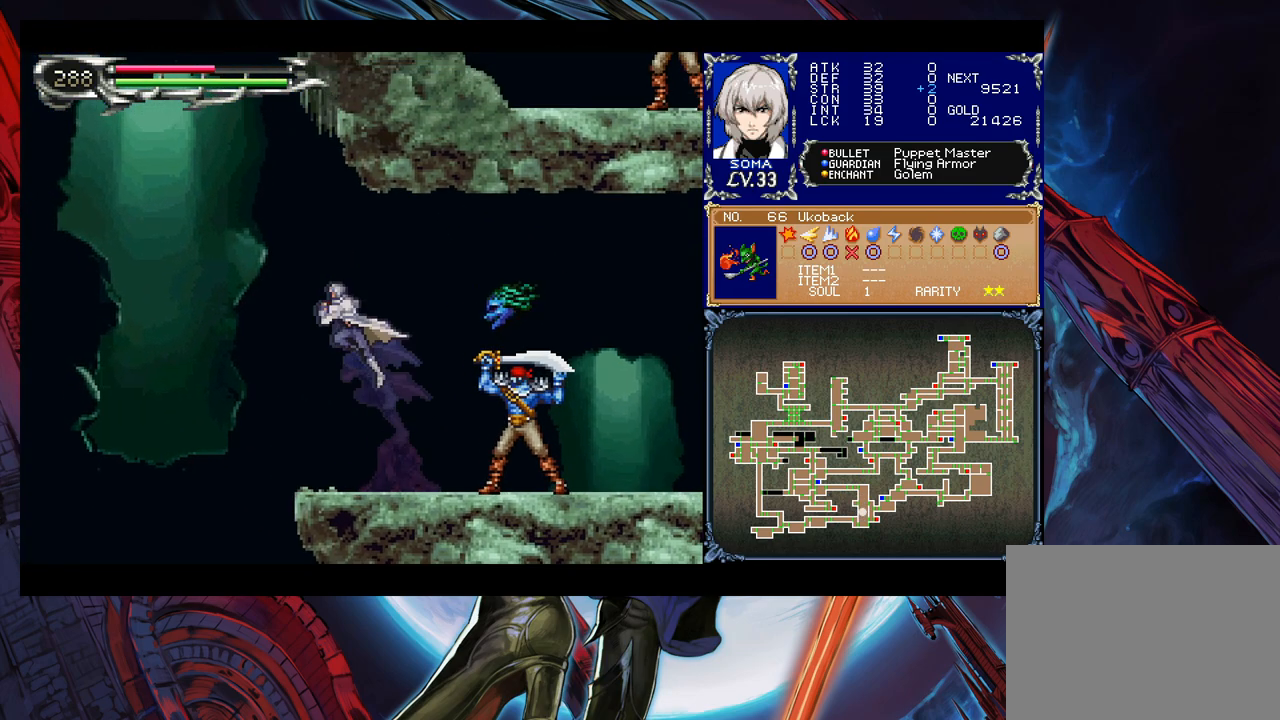
{"buttons": [], "left_stick": "left", "events": [[367, "B", "down"], [433, "B", "up"]]}
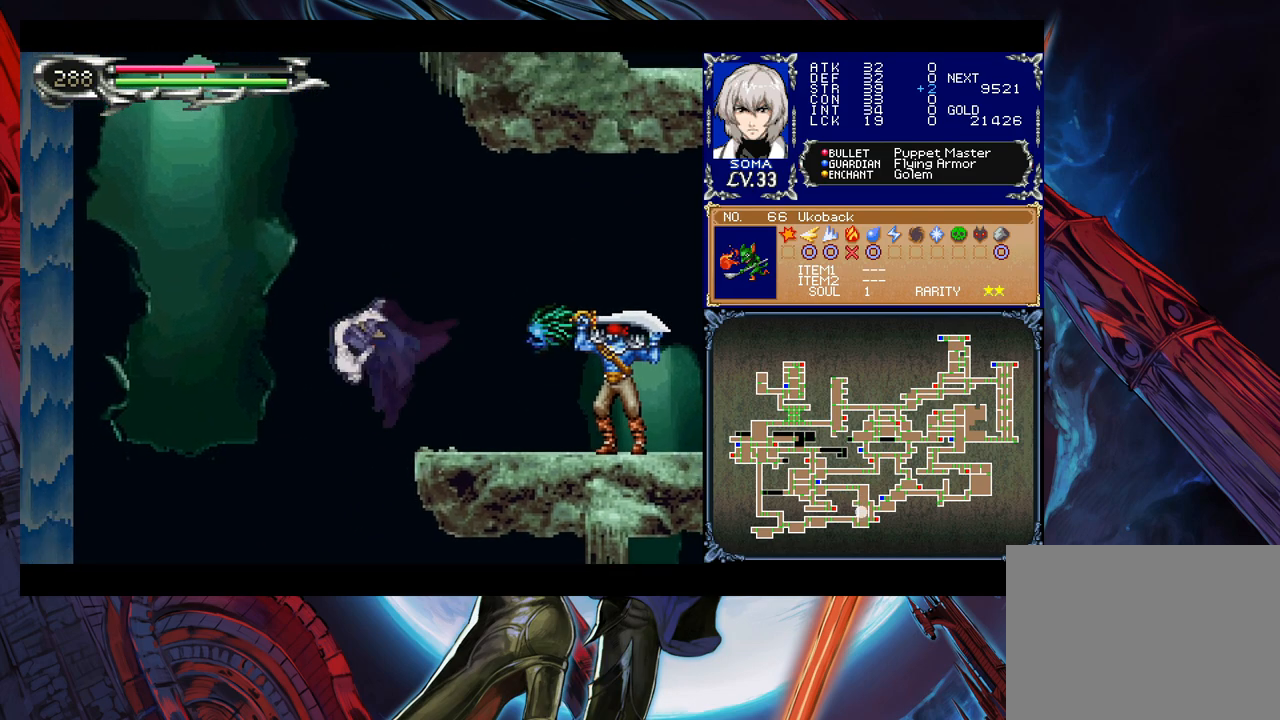
{"buttons": [], "left_stick": "down-right", "events": [[133, "left_stick", "down-right"], [217, "B", "down"], [317, "B", "up"]]}
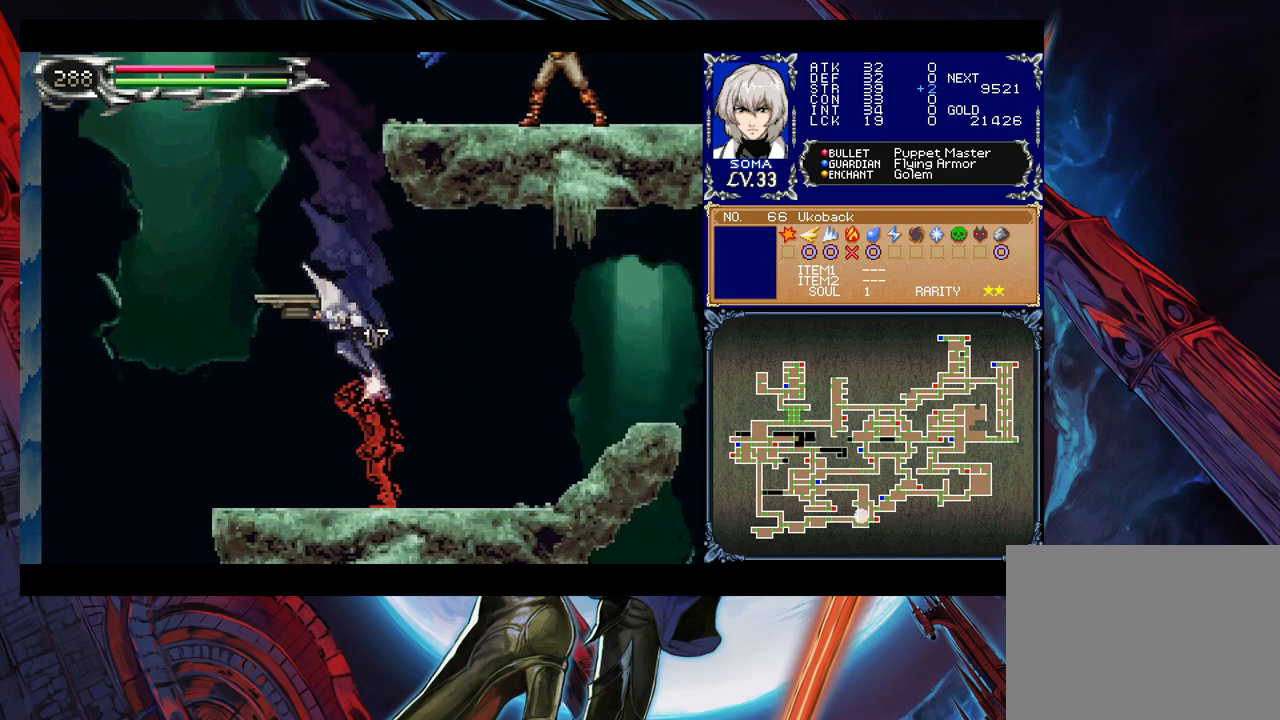
{"buttons": [], "left_stick": "down-right", "events": []}
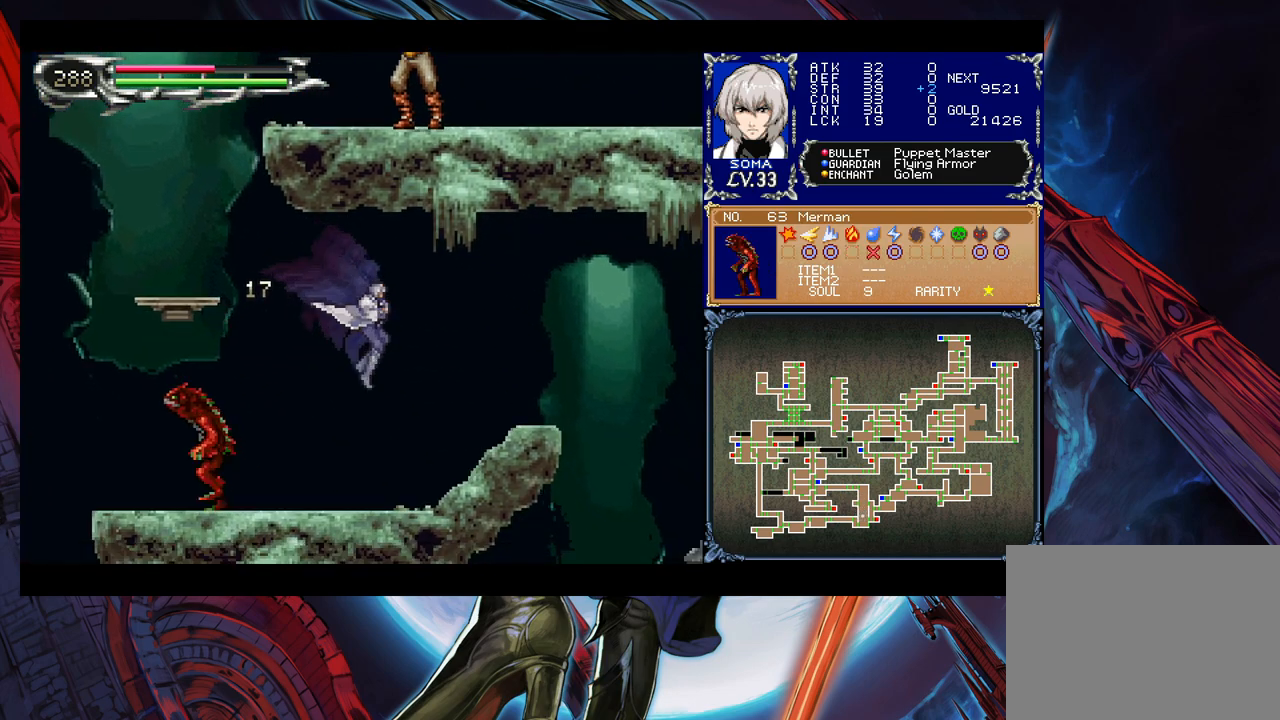
{"buttons": ["A"], "left_stick": "up-right", "events": [[83, "B", "down"], [133, "left_stick", "right"], [233, "B", "up"], [333, "left_stick", "up-right"], [417, "A", "down"]]}
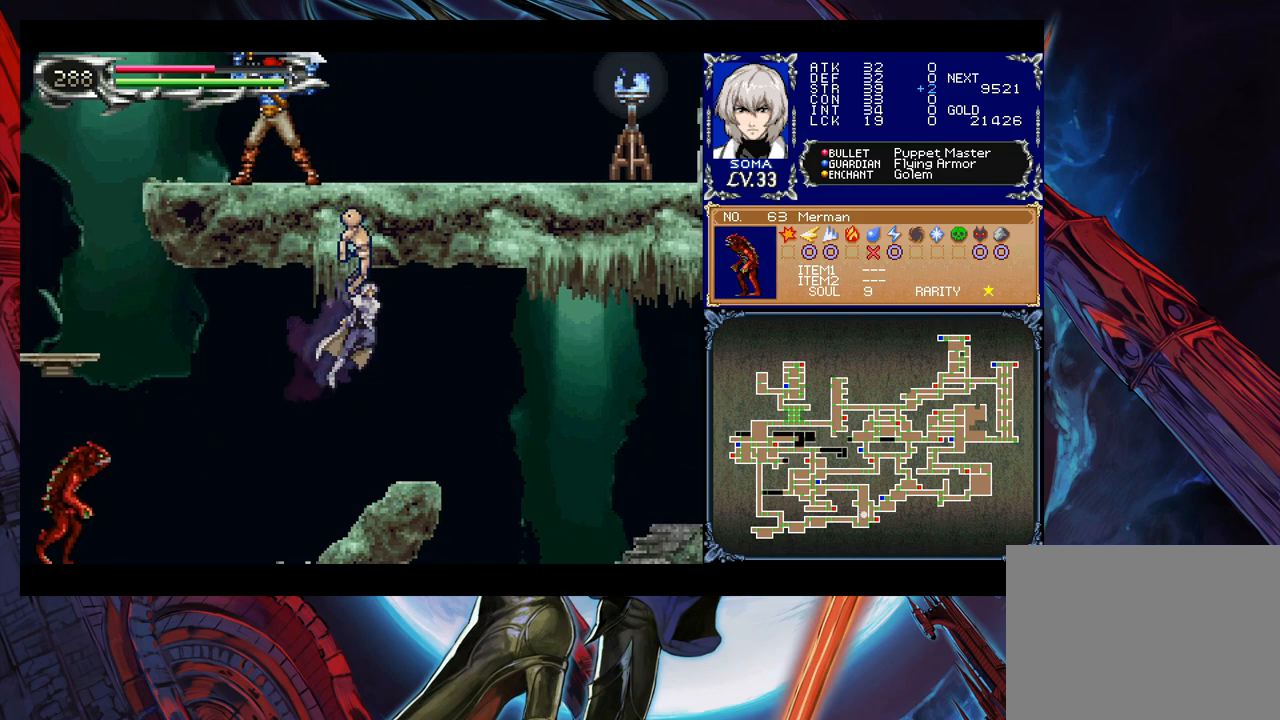
{"buttons": [], "left_stick": "up-left", "events": [[17, "A", "up"], [83, "left_stick", "up-left"]]}
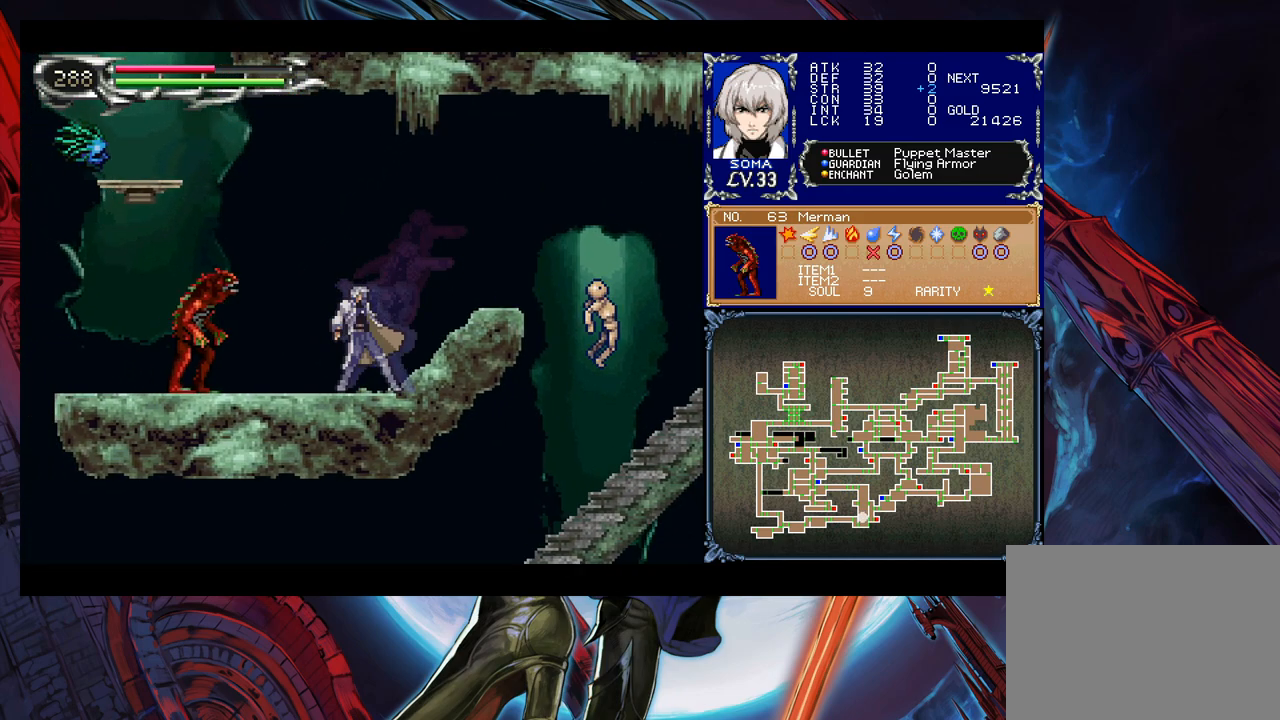
{"buttons": [], "left_stick": "left", "events": [[117, "left_stick", "center"], [383, "left_stick", "left"]]}
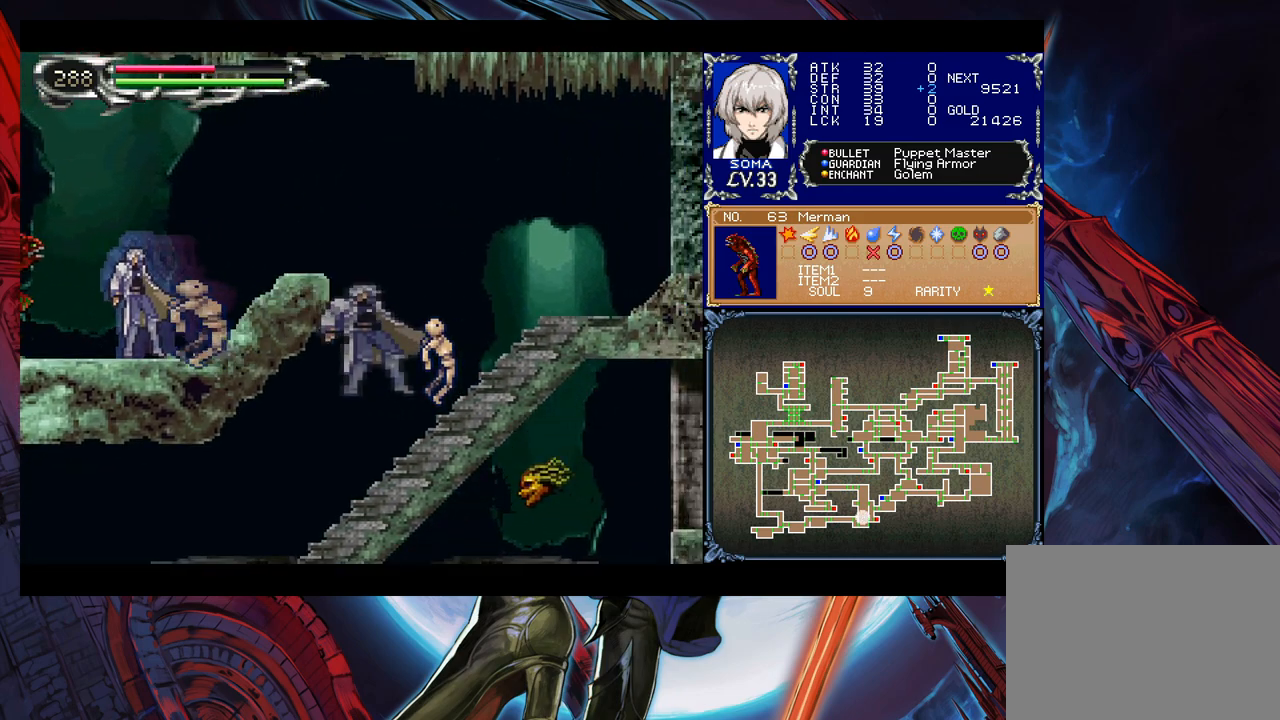
{"buttons": [], "left_stick": "left", "events": []}
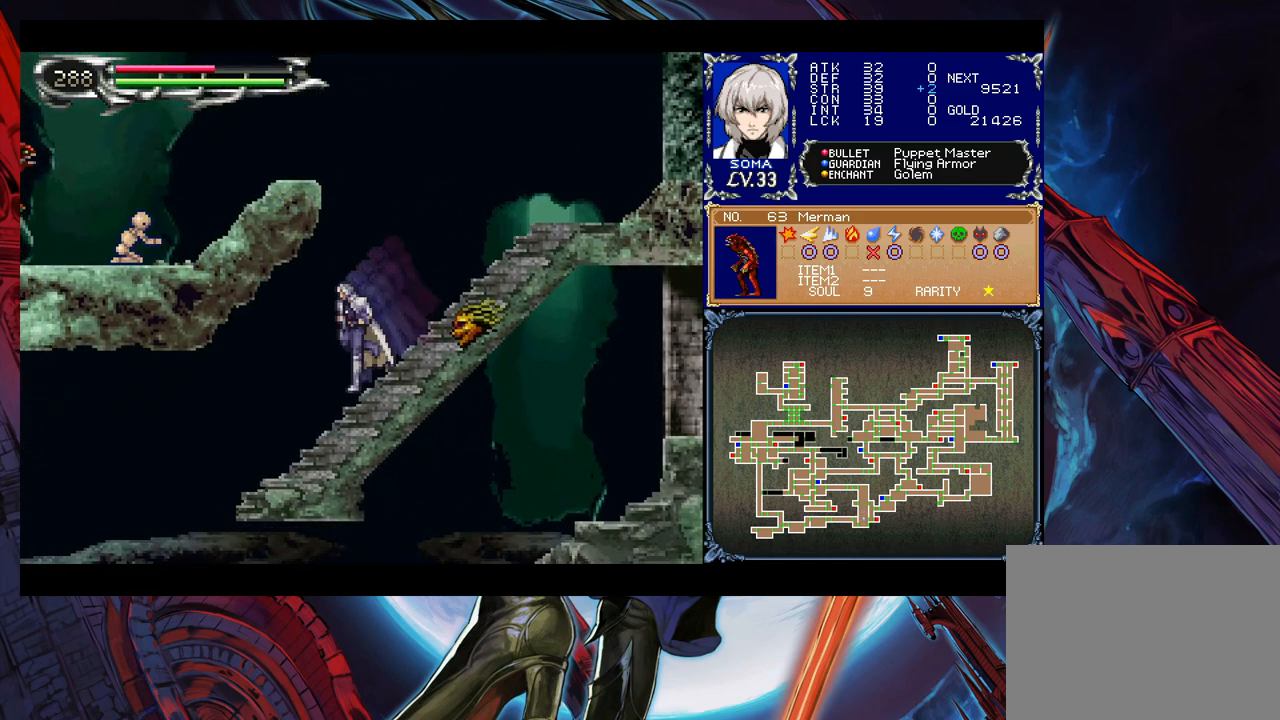
{"buttons": [], "left_stick": "left", "events": [[33, "left_stick", "right"], [67, "Y", "down"], [83, "B", "down"], [117, "Y", "up"], [133, "B", "up"], [133, "left_stick", "left"]]}
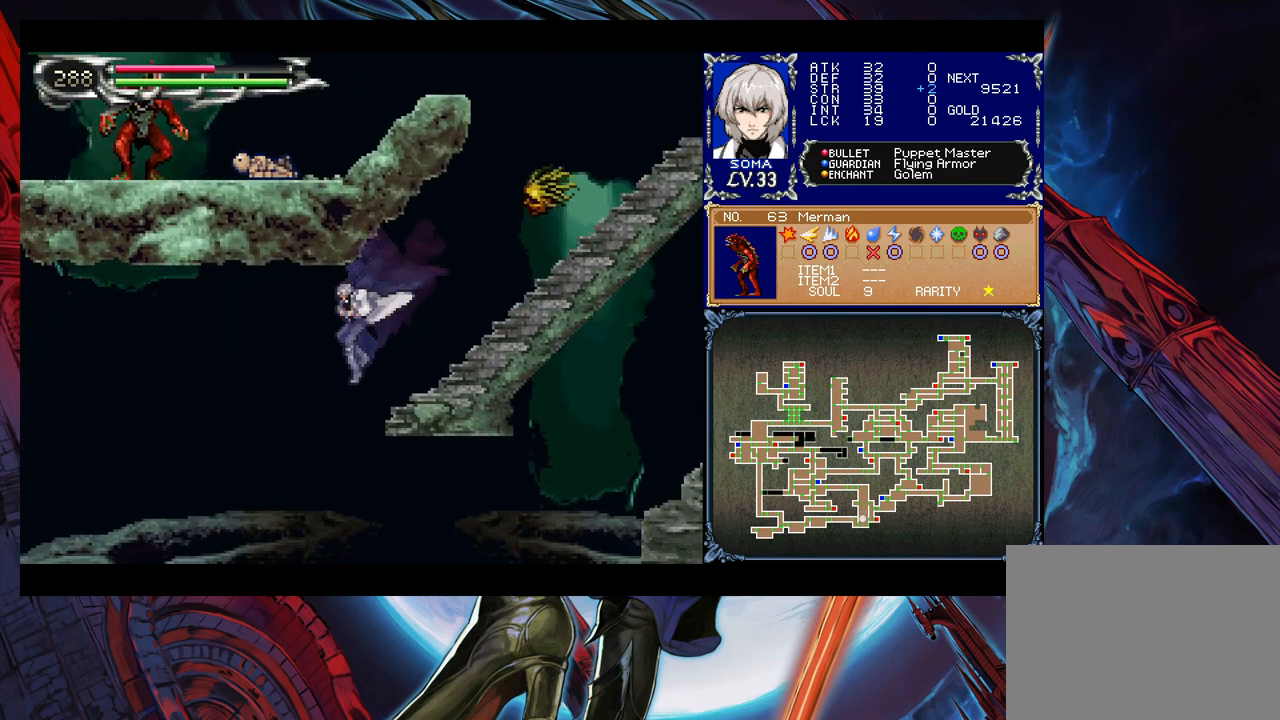
{"buttons": [], "left_stick": "right", "events": [[167, "left_stick", "right"], [383, "B", "down"], [483, "B", "up"]]}
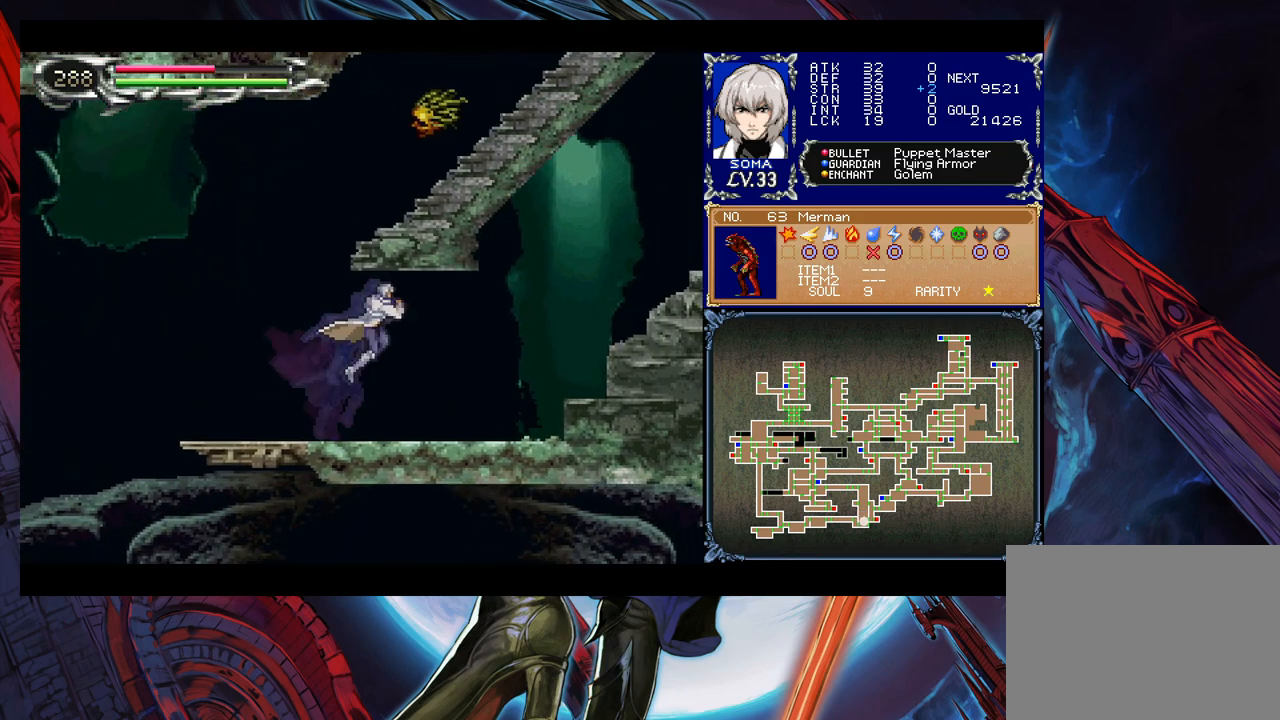
{"buttons": [], "left_stick": "up-left", "events": [[67, "left_stick", "left"], [283, "left_stick", "up-left"], [383, "A", "down"], [433, "A", "up"]]}
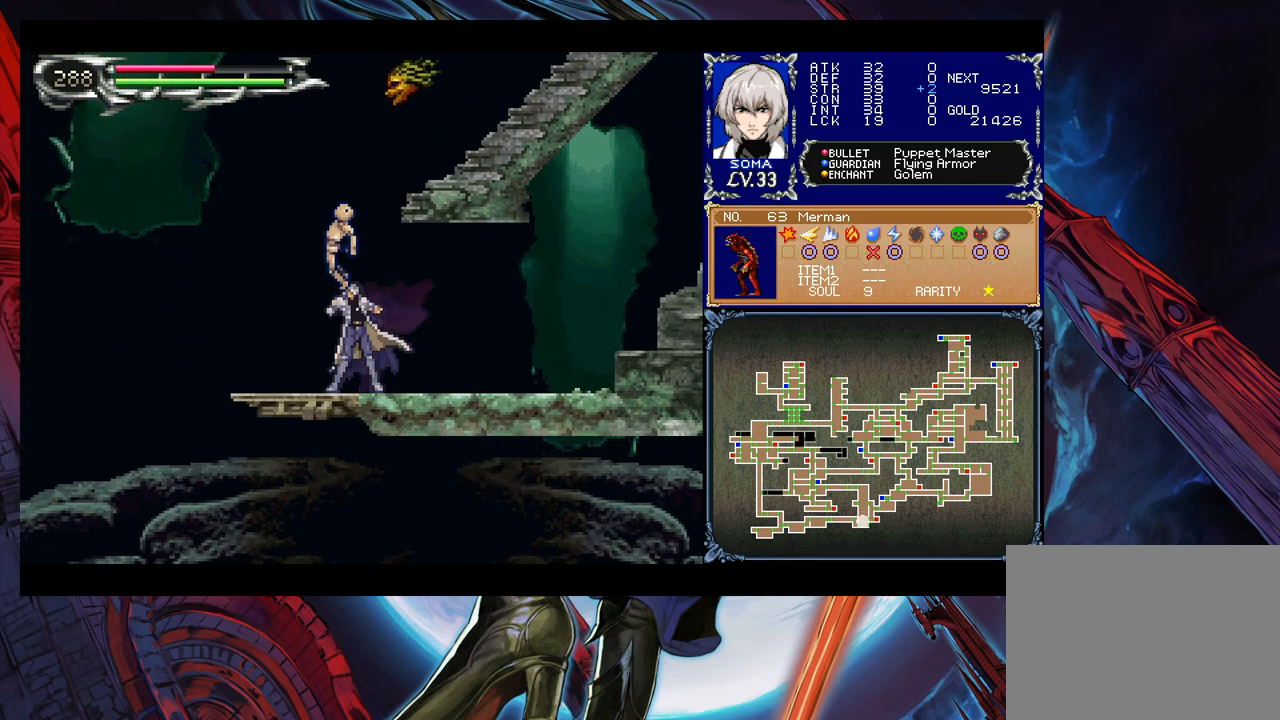
{"buttons": ["B"], "left_stick": "down-left", "events": [[17, "left_stick", "center"], [133, "left_stick", "left"], [317, "left_stick", "down"], [433, "B", "down"], [433, "left_stick", "down-left"]]}
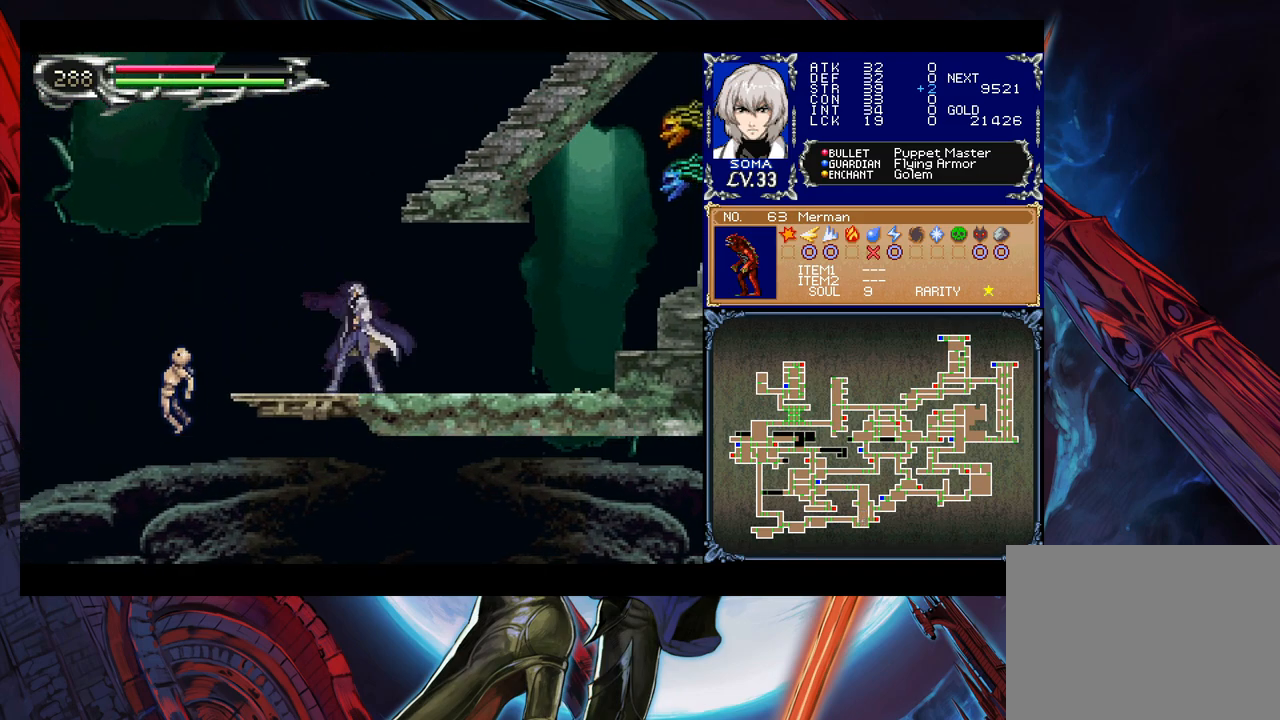
{"buttons": [], "left_stick": "center", "events": [[17, "B", "up"], [233, "B", "down"], [333, "B", "up"], [433, "left_stick", "center"]]}
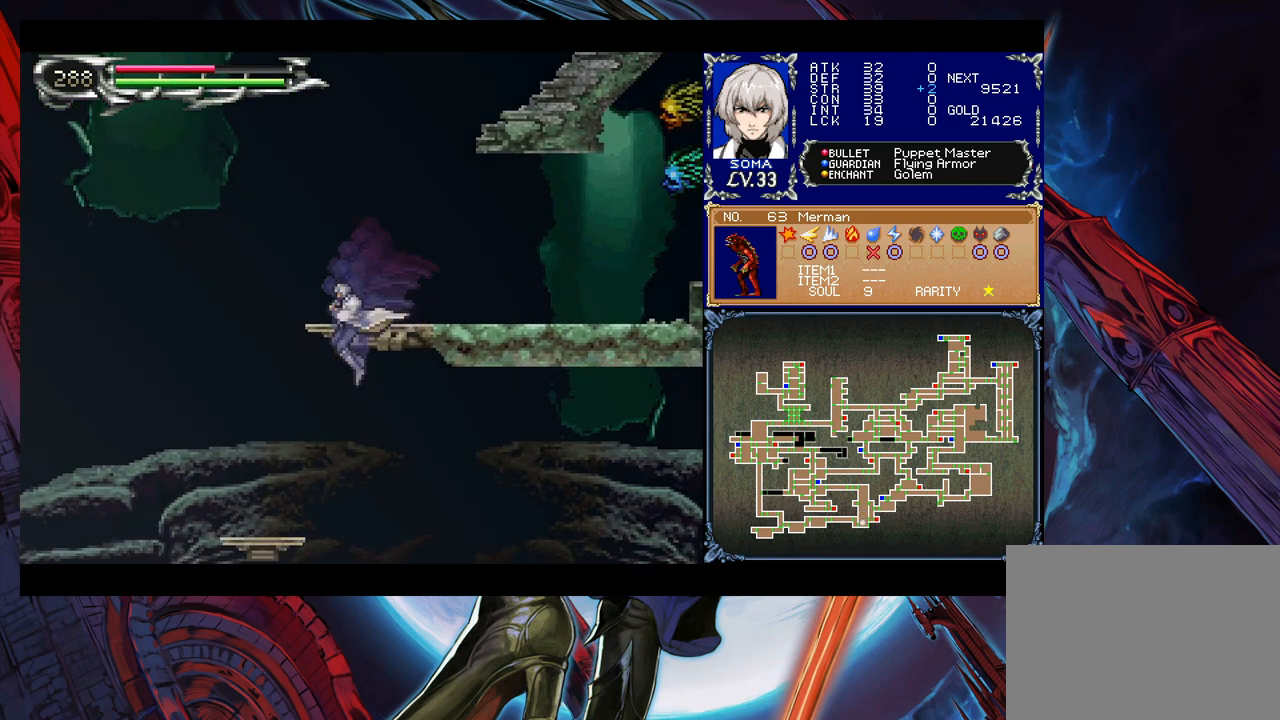
{"buttons": [], "left_stick": "up-left", "events": [[67, "left_stick", "right"], [283, "B", "down"], [333, "B", "up"], [333, "left_stick", "up-right"], [417, "A", "down"], [483, "A", "up"], [483, "left_stick", "up-left"]]}
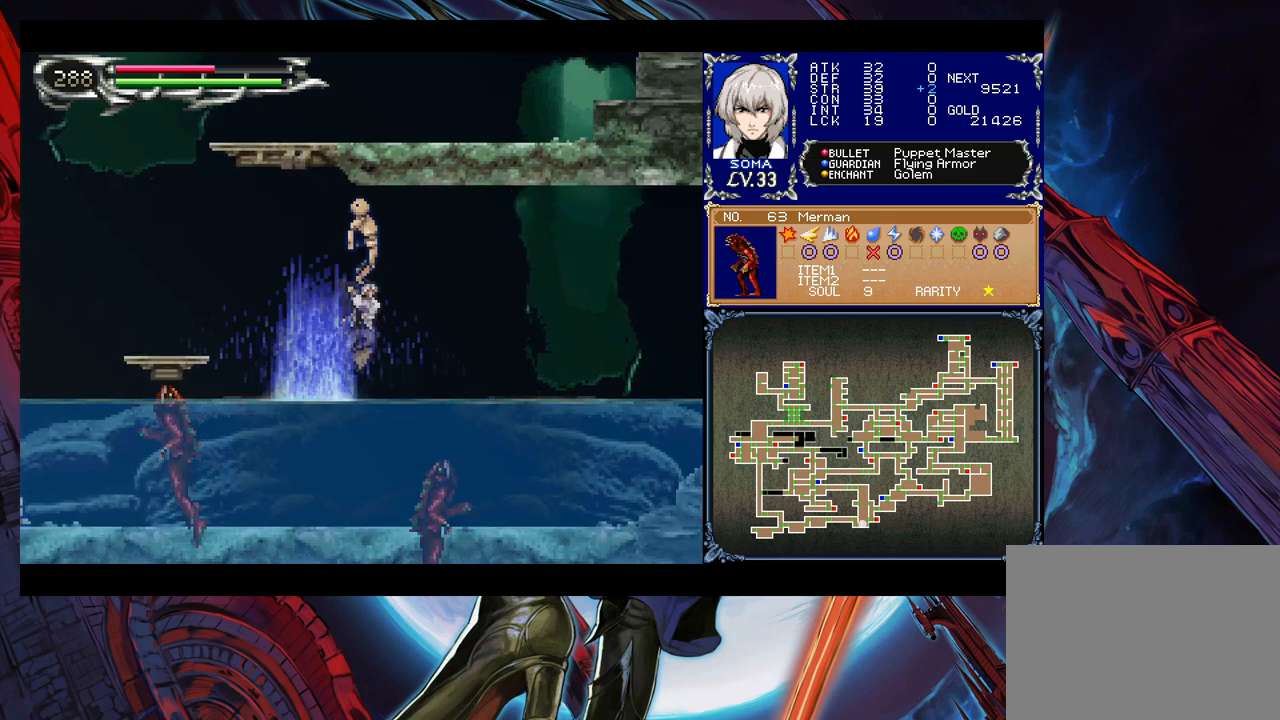
{"buttons": [], "left_stick": "right", "events": [[317, "left_stick", "right"]]}
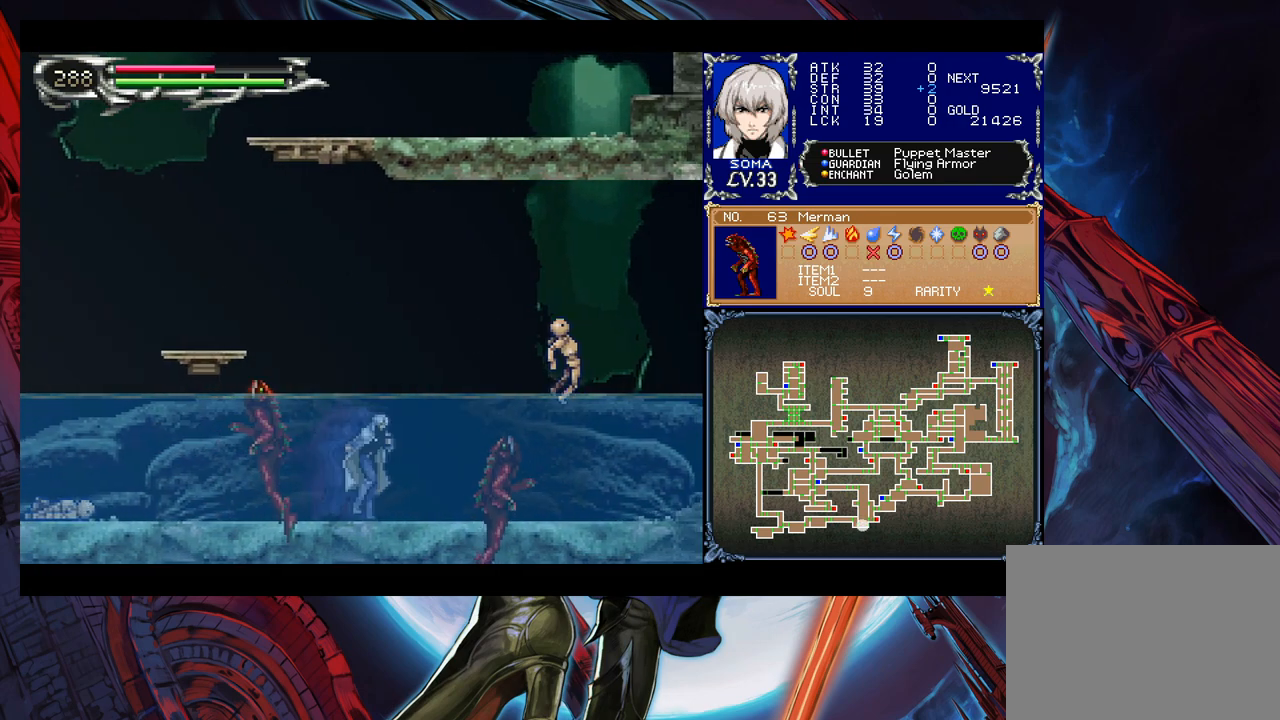
{"buttons": [], "left_stick": "right", "events": []}
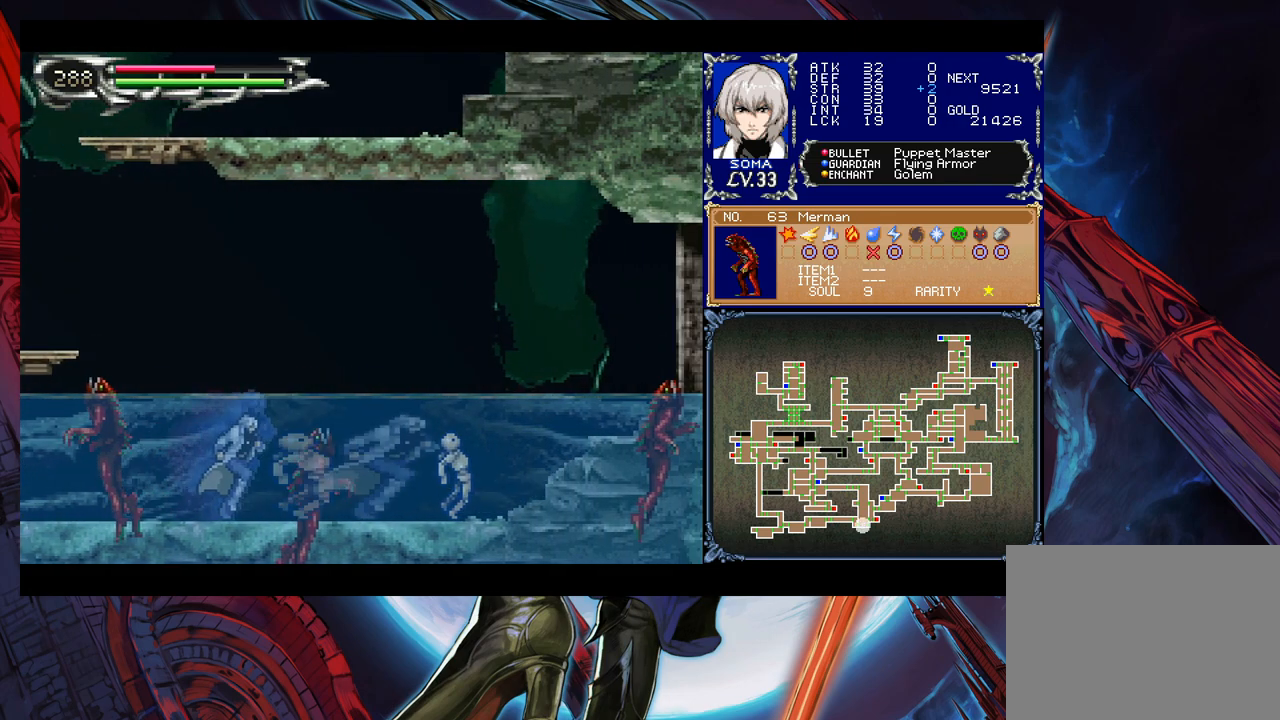
{"buttons": [], "left_stick": "down-right", "events": [[233, "left_stick", "left"], [267, "Y", "down"], [283, "B", "down"], [317, "Y", "up"], [333, "left_stick", "down-right"], [467, "B", "up"]]}
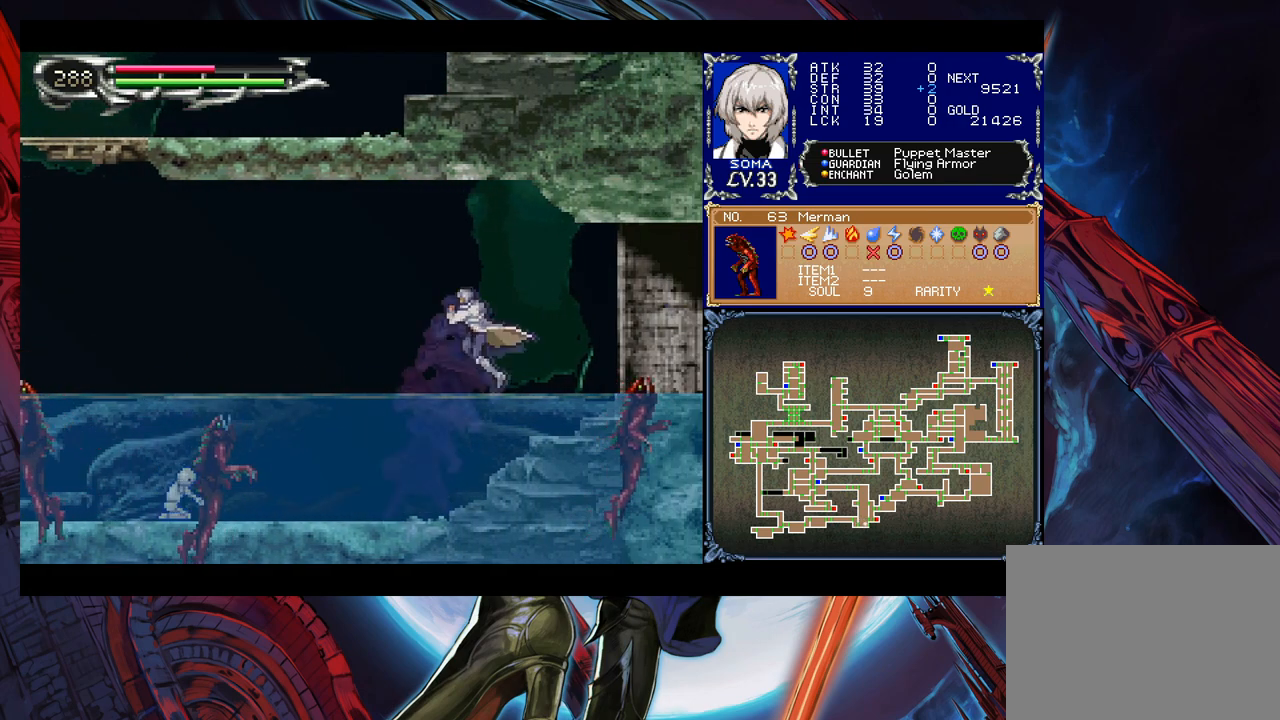
{"buttons": [], "left_stick": "center", "events": [[33, "left_stick", "up-right"], [83, "A", "down"], [167, "A", "up"], [183, "left_stick", "up-left"], [483, "left_stick", "center"]]}
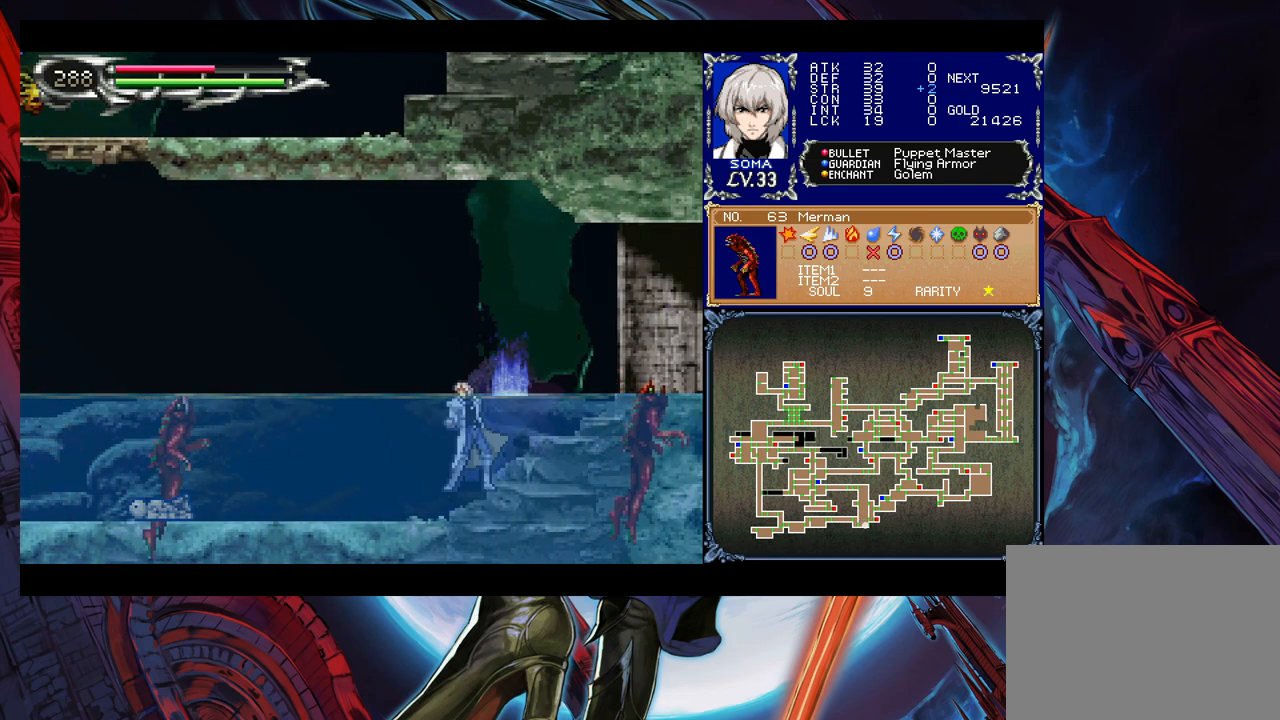
{"buttons": [], "left_stick": "right", "events": [[17, "left_stick", "right"], [217, "B", "down"], [267, "A", "down"], [267, "B", "up"], [333, "A", "up"]]}
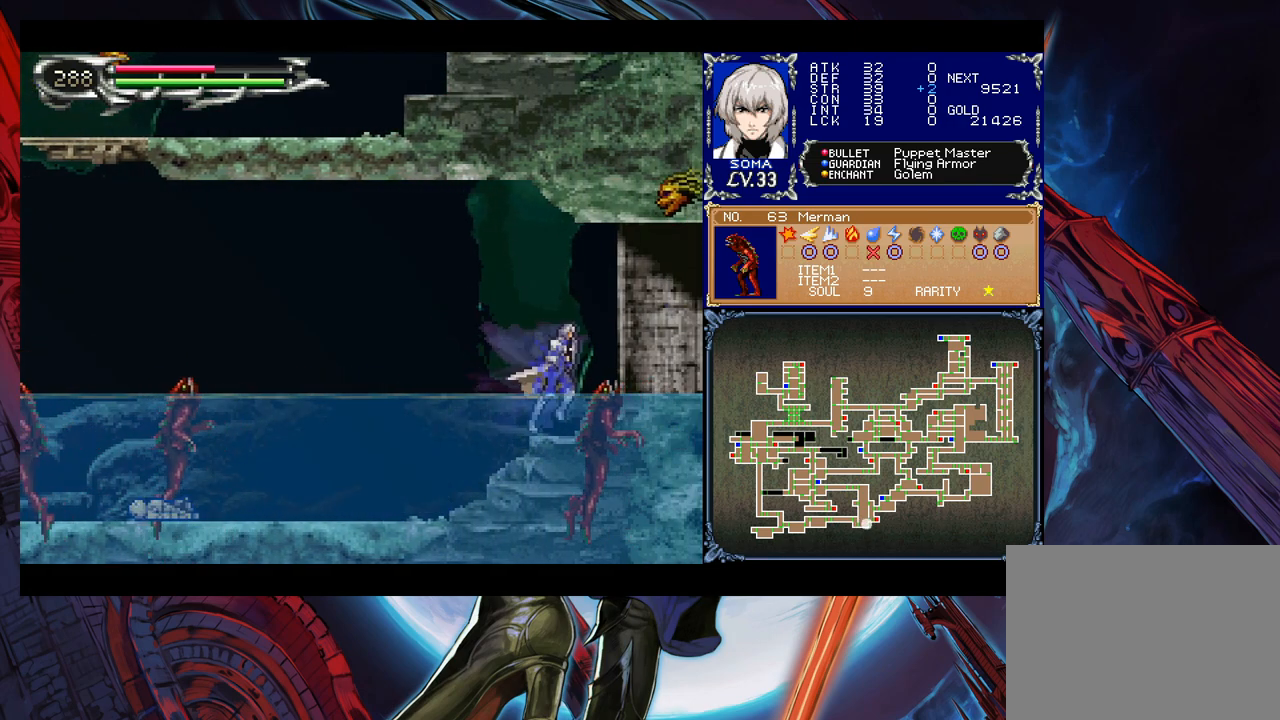
{"buttons": ["B"], "left_stick": "right", "events": [[83, "B", "down"], [183, "B", "up"], [483, "B", "down"]]}
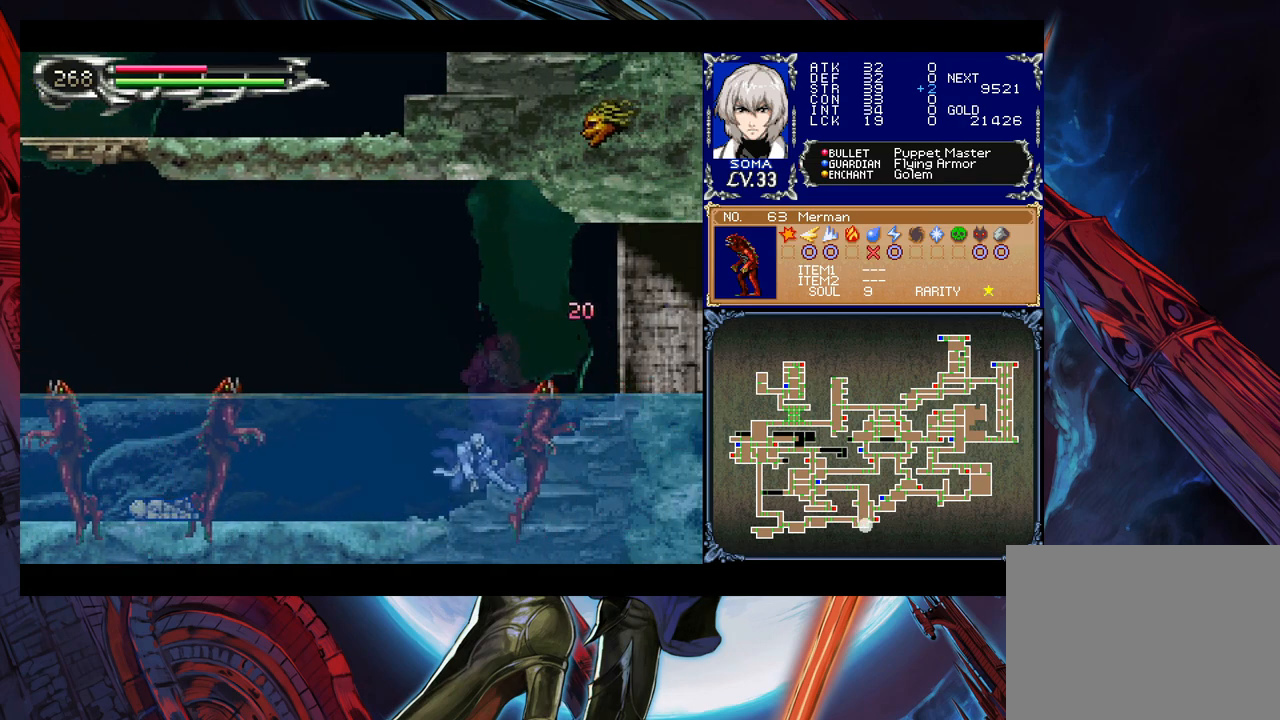
{"buttons": [], "left_stick": "right", "events": [[83, "B", "up"], [183, "B", "down"], [283, "B", "up"]]}
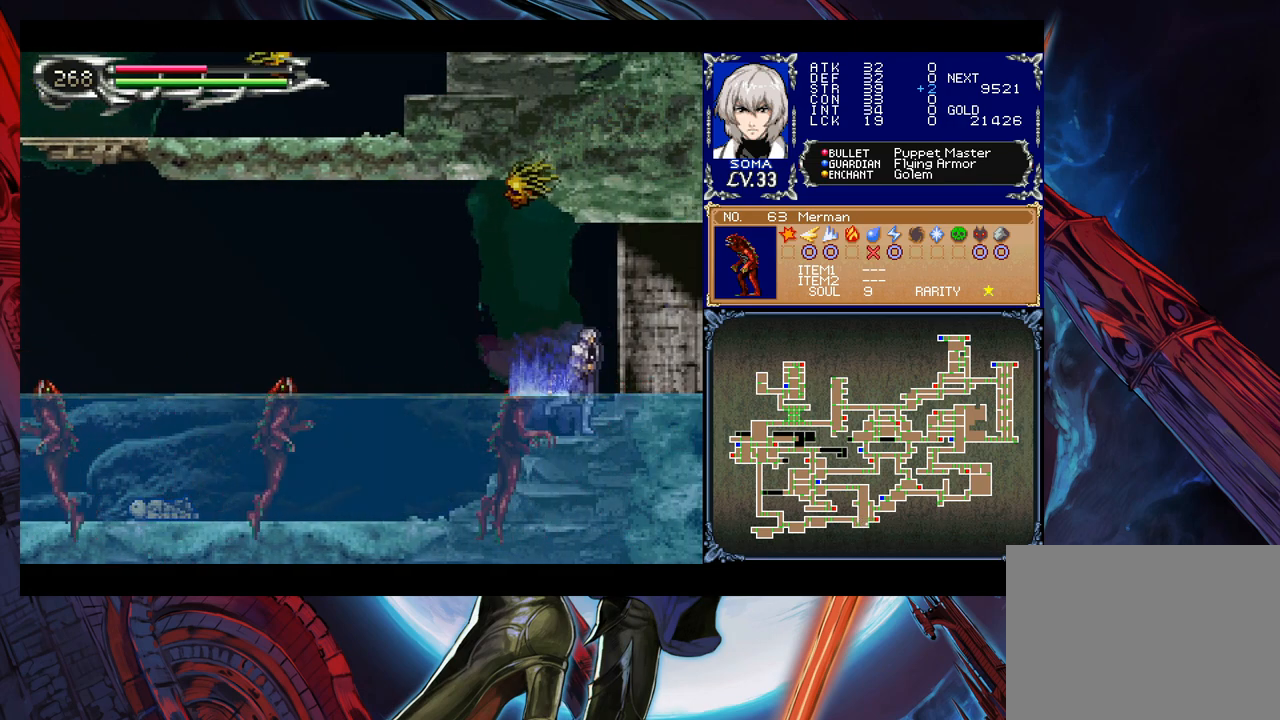
{"buttons": [], "left_stick": "down-right", "events": [[33, "left_stick", "center"], [83, "Y", "down"], [83, "left_stick", "left"], [133, "B", "down"], [133, "Y", "up"], [167, "B", "up"], [167, "left_stick", "down-right"], [333, "left_stick", "center"], [383, "Y", "down"], [383, "left_stick", "left"], [417, "B", "down"], [433, "B", "up"], [433, "Y", "up"], [433, "left_stick", "down-right"]]}
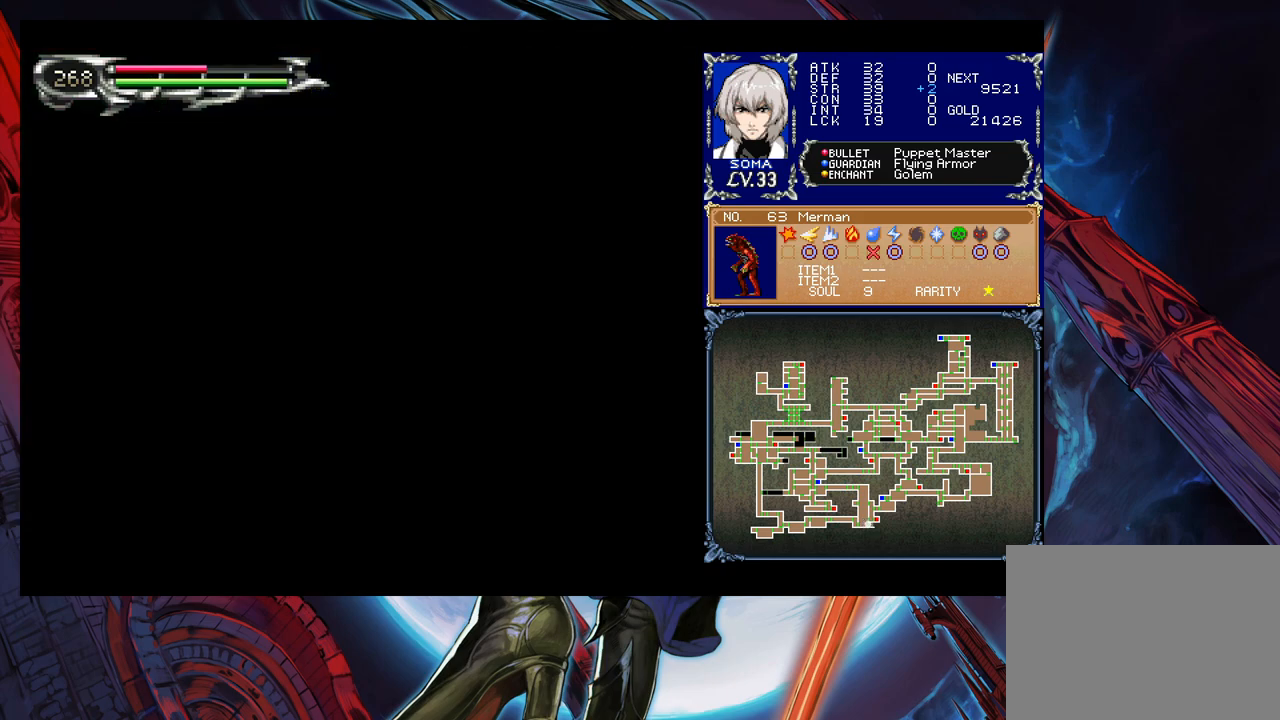
{"buttons": [], "left_stick": "right", "events": [[17, "left_stick", "right"], [333, "left_stick", "left"], [383, "Y", "down"], [433, "B", "down"], [433, "Y", "up"], [433, "left_stick", "right"], [467, "B", "up"]]}
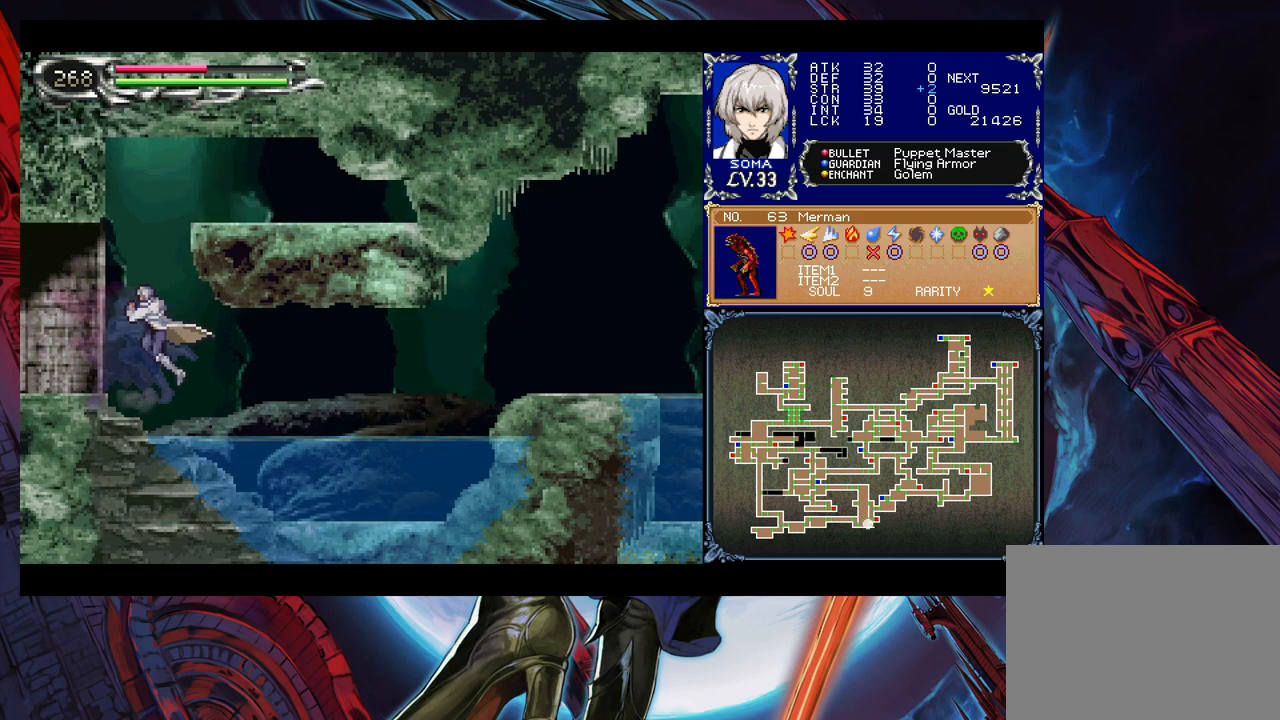
{"buttons": [], "left_stick": "down-right", "events": [[383, "left_stick", "left"], [433, "Y", "down"], [483, "Y", "up"], [483, "left_stick", "down-right"]]}
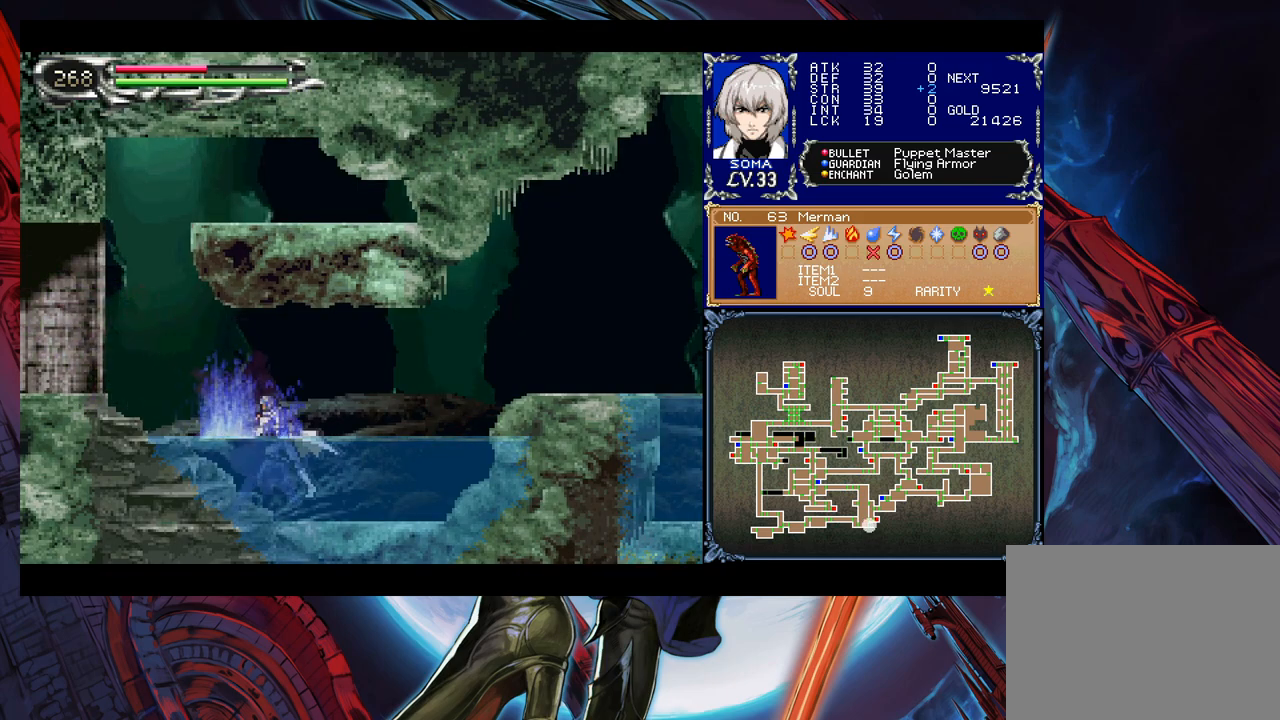
{"buttons": [], "left_stick": "right", "events": [[283, "left_stick", "left"], [317, "Y", "down"], [367, "B", "down"], [367, "Y", "up"], [367, "left_stick", "right"], [417, "B", "up"]]}
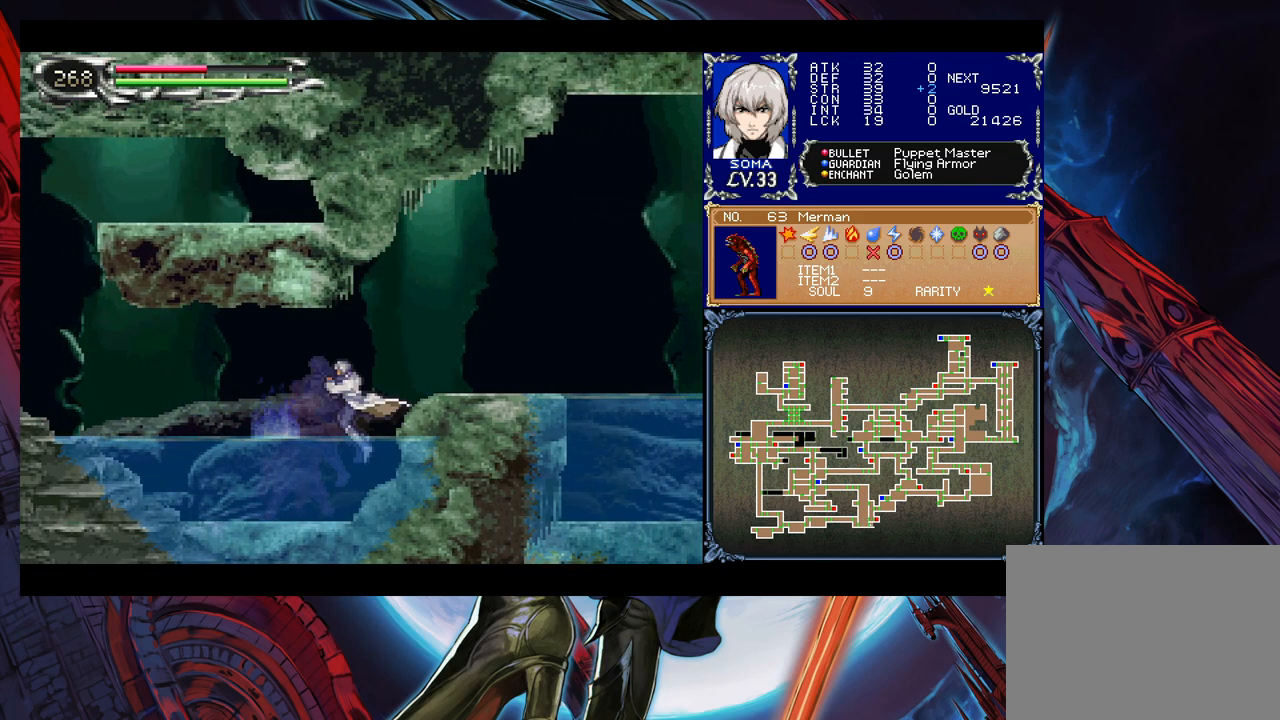
{"buttons": [], "left_stick": "left", "events": [[117, "B", "down"], [267, "B", "up"], [483, "left_stick", "left"]]}
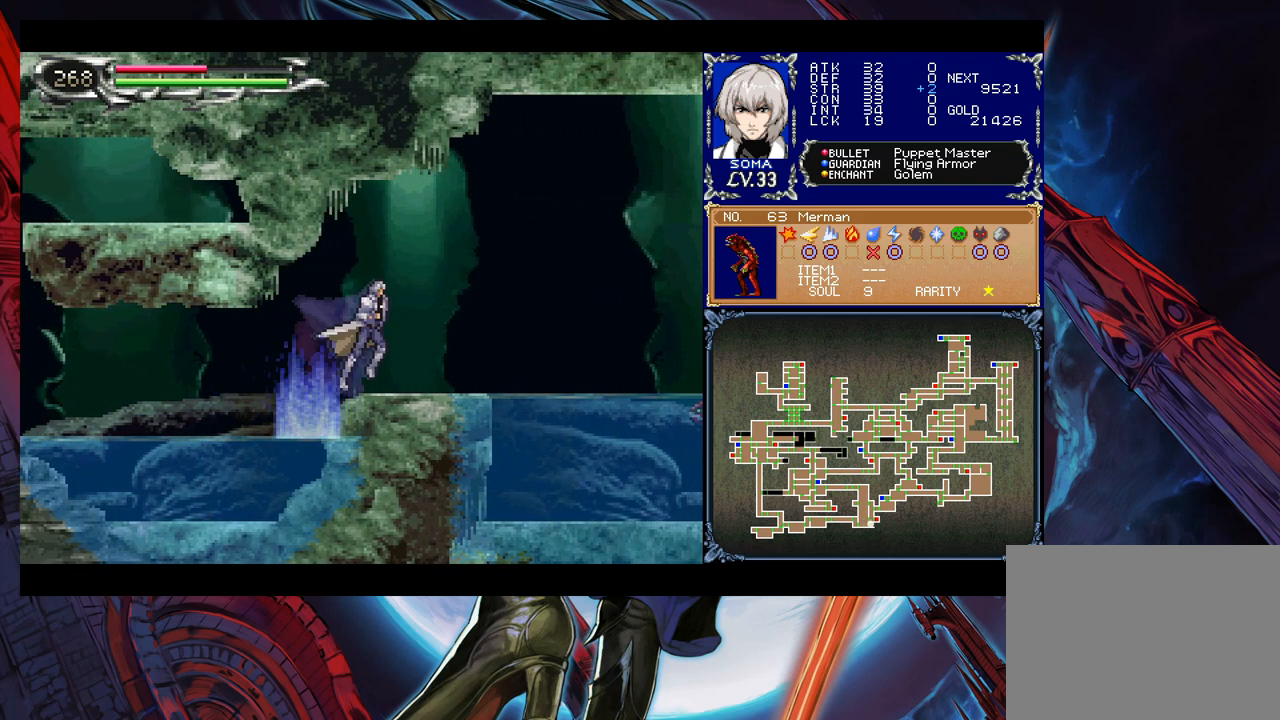
{"buttons": [], "left_stick": "right", "events": [[33, "Y", "down"], [83, "Y", "up"], [83, "left_stick", "right"]]}
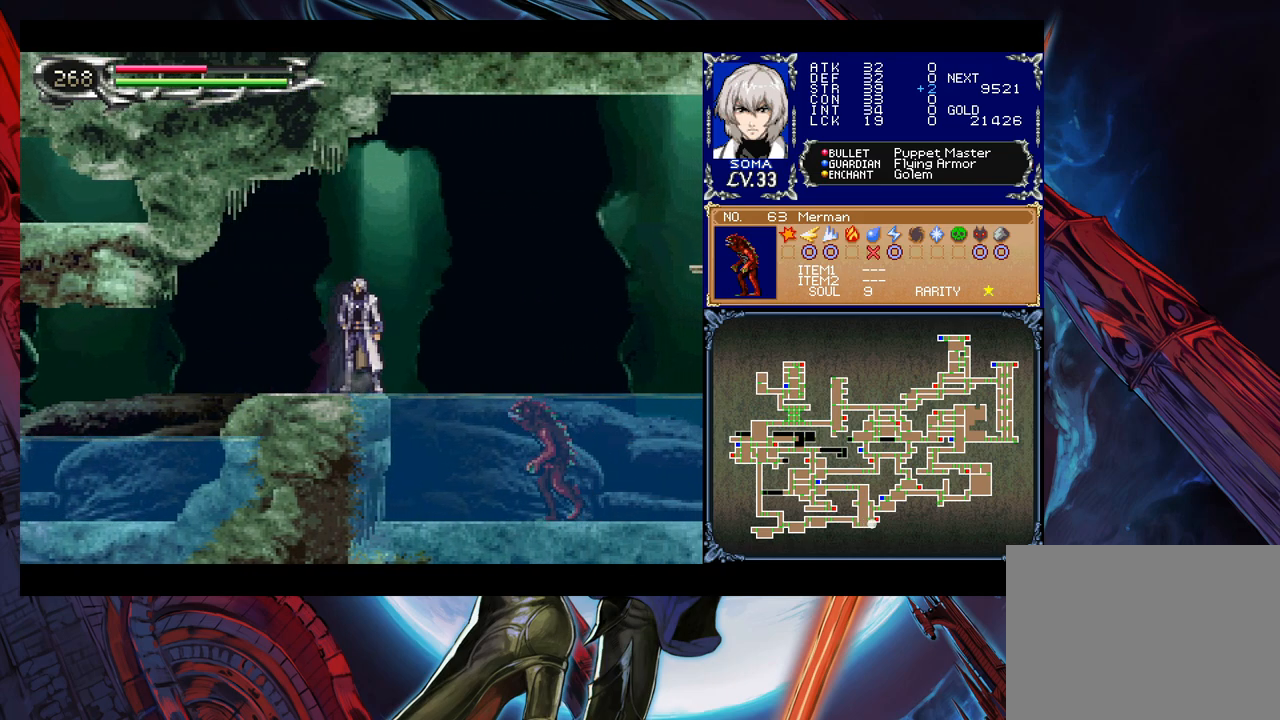
{"buttons": [], "left_stick": "right", "events": [[33, "left_stick", "left"], [83, "Y", "down"], [133, "B", "down"], [133, "Y", "up"], [133, "left_stick", "right"], [483, "B", "up"]]}